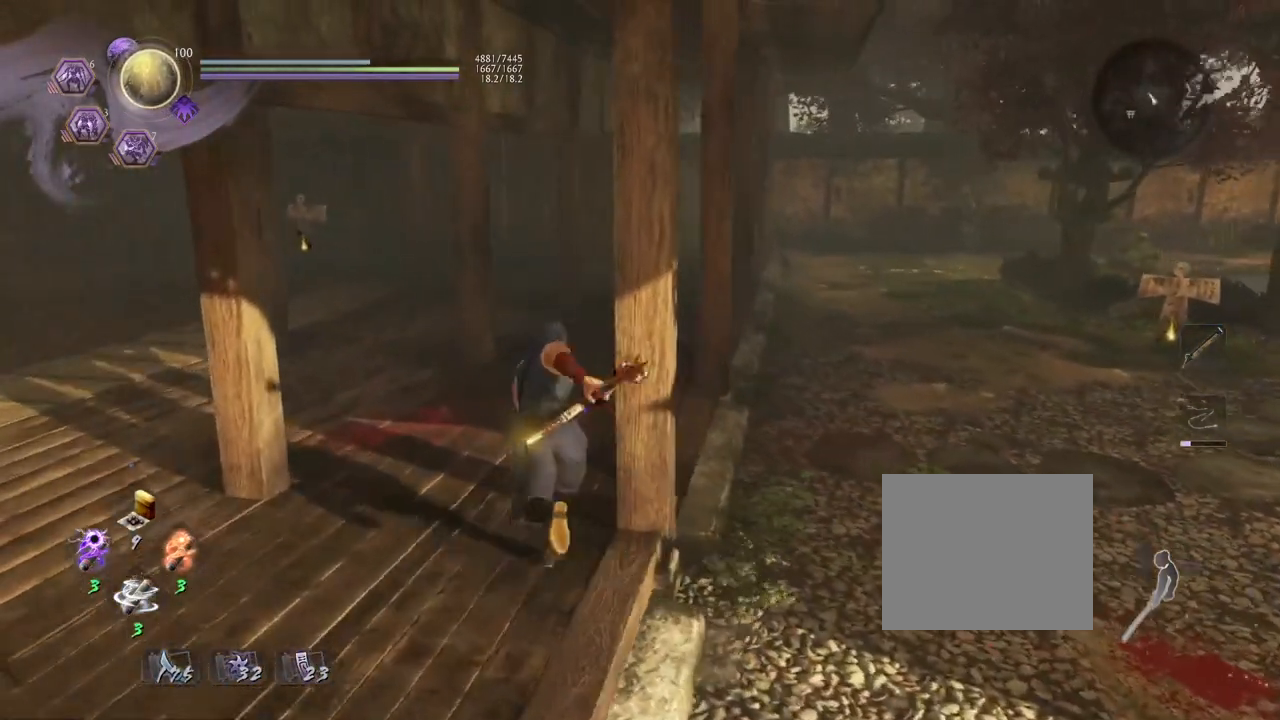
Gameplay with a controller (PlayStation layout); each line is a JSON object with the inputs held at the frame after it. "events" lists button and stick changes between this image and that frame as [ms after this image, input, new state], when the widget could be followed in between.
{"buttons": [], "left_stick": "right", "right_stick": "right", "events": [[167, "left_stick", "up-right"], [350, "left_stick", "right"]]}
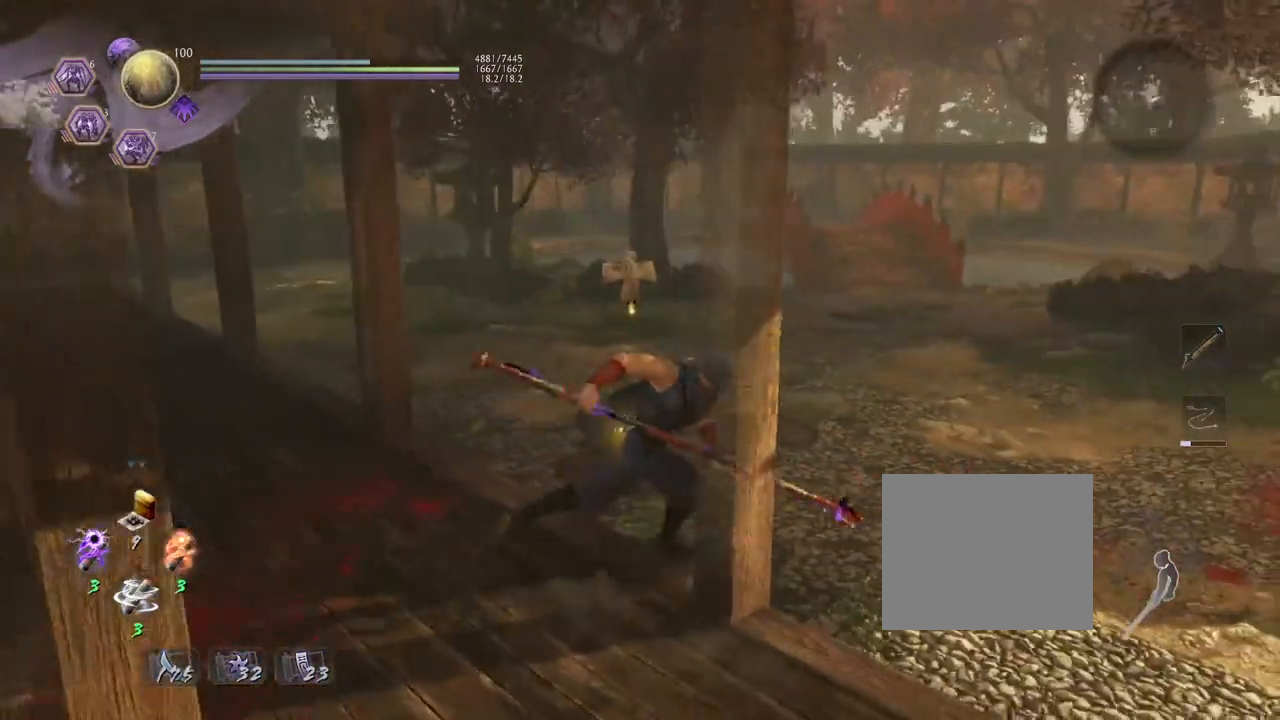
{"buttons": [], "left_stick": "center", "right_stick": "center", "events": [[50, "right_stick", "center"], [67, "left_stick", "center"]]}
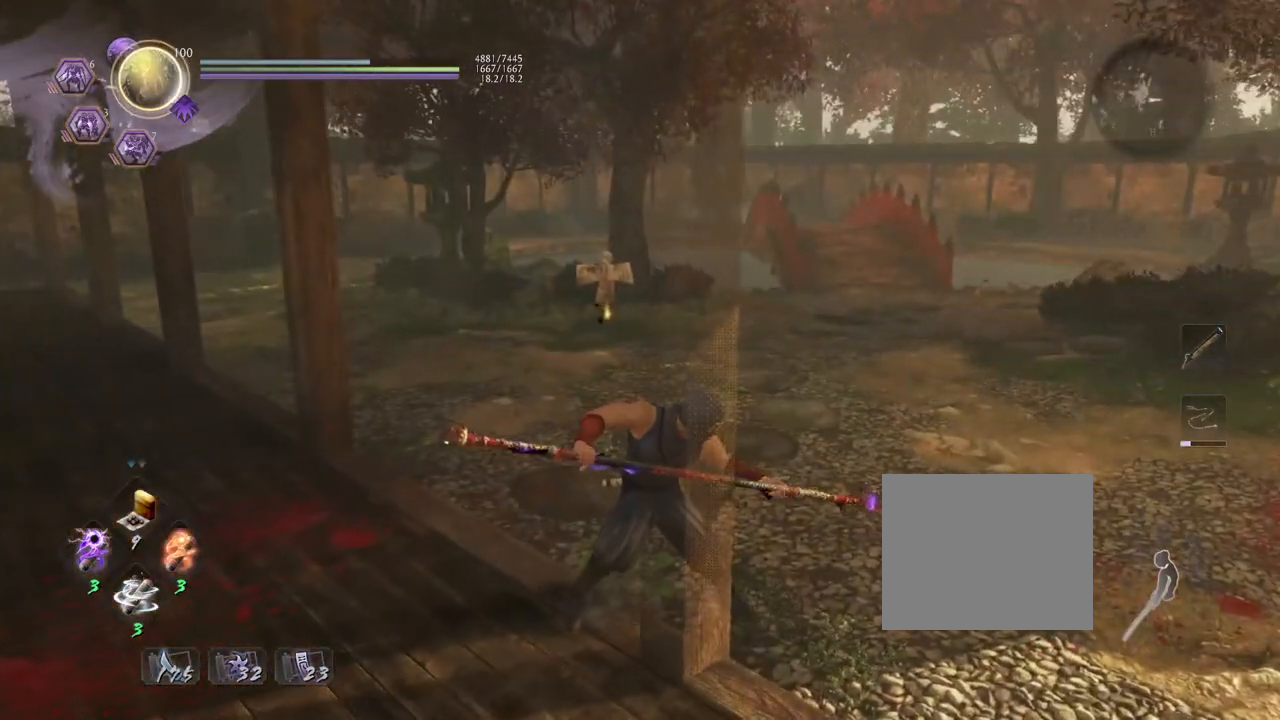
{"buttons": [], "left_stick": "center", "right_stick": "center", "events": []}
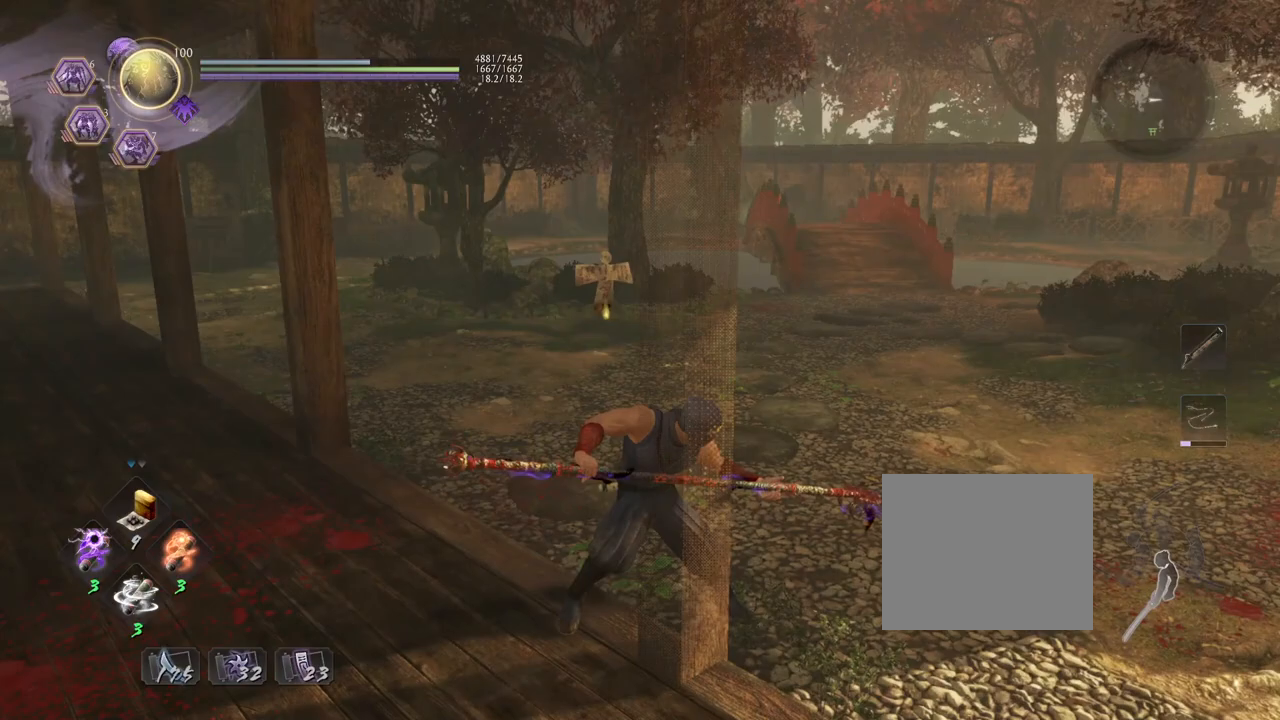
{"buttons": [], "left_stick": "center", "right_stick": "center", "events": []}
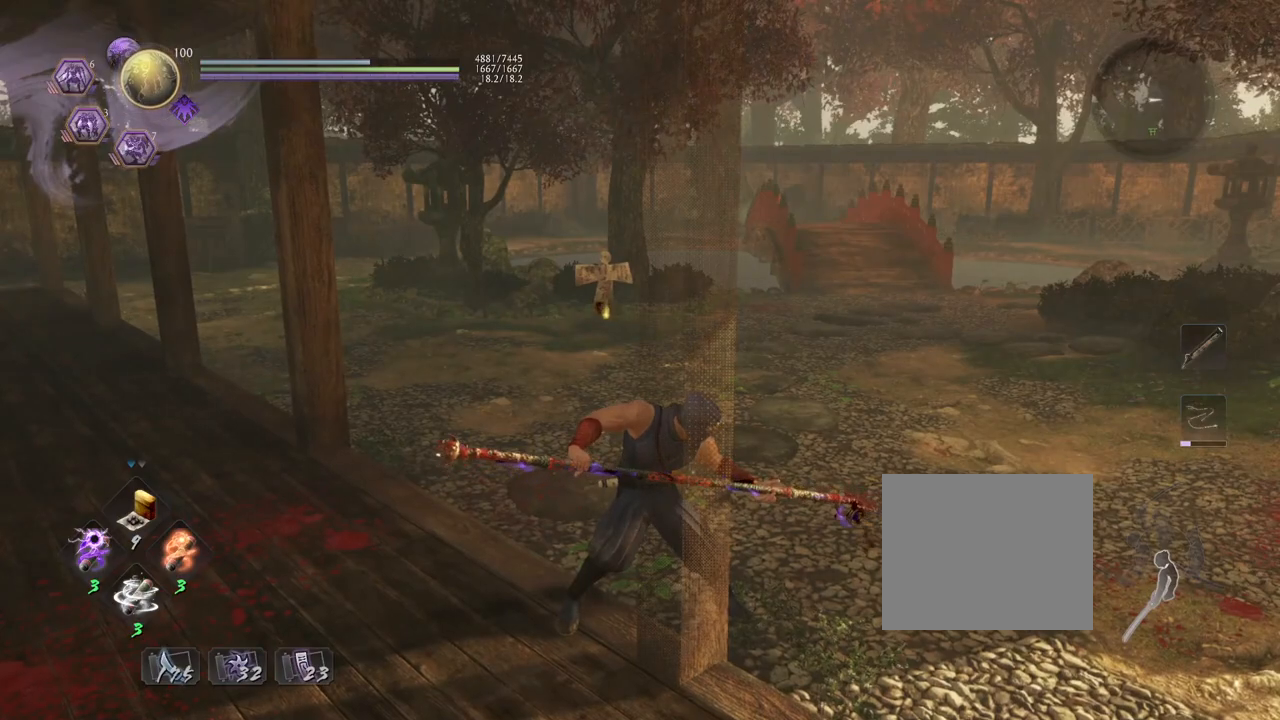
{"buttons": [], "left_stick": "up", "right_stick": "right", "events": [[17, "left_stick", "up-right"], [50, "right_stick", "right"], [67, "left_stick", "up"]]}
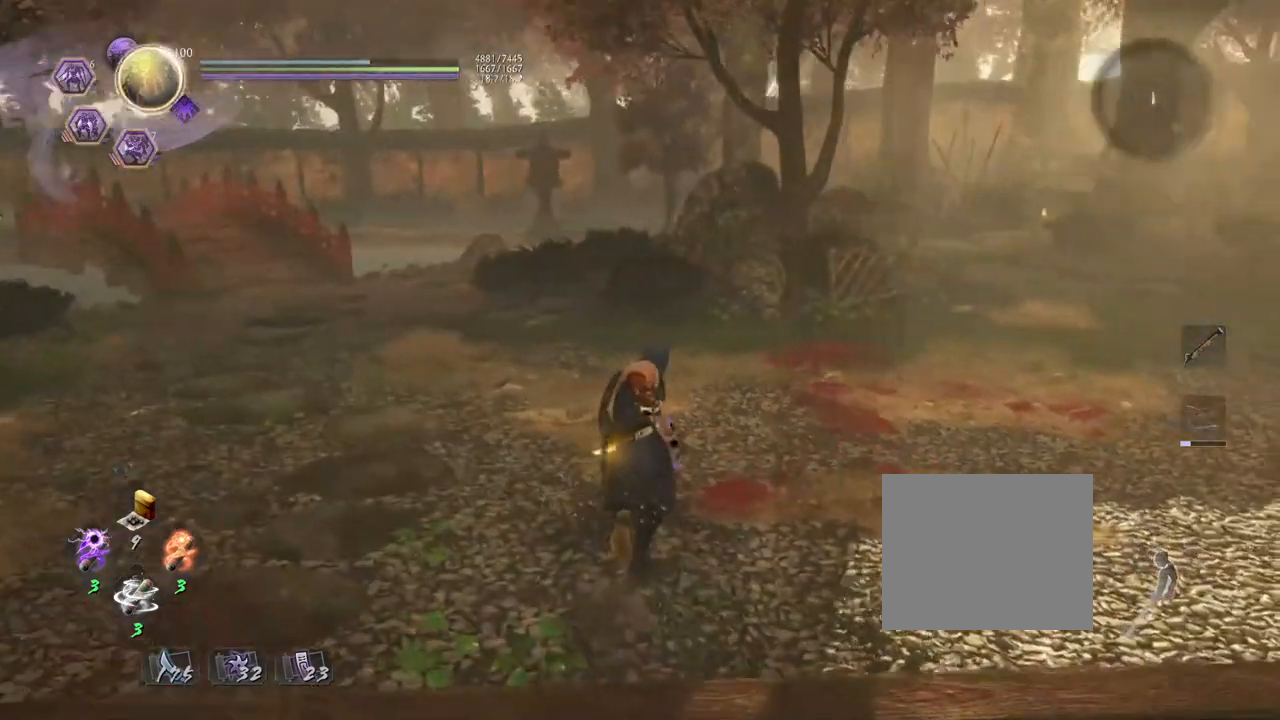
{"buttons": [], "left_stick": "up-left", "right_stick": "right", "events": [[283, "left_stick", "up-left"]]}
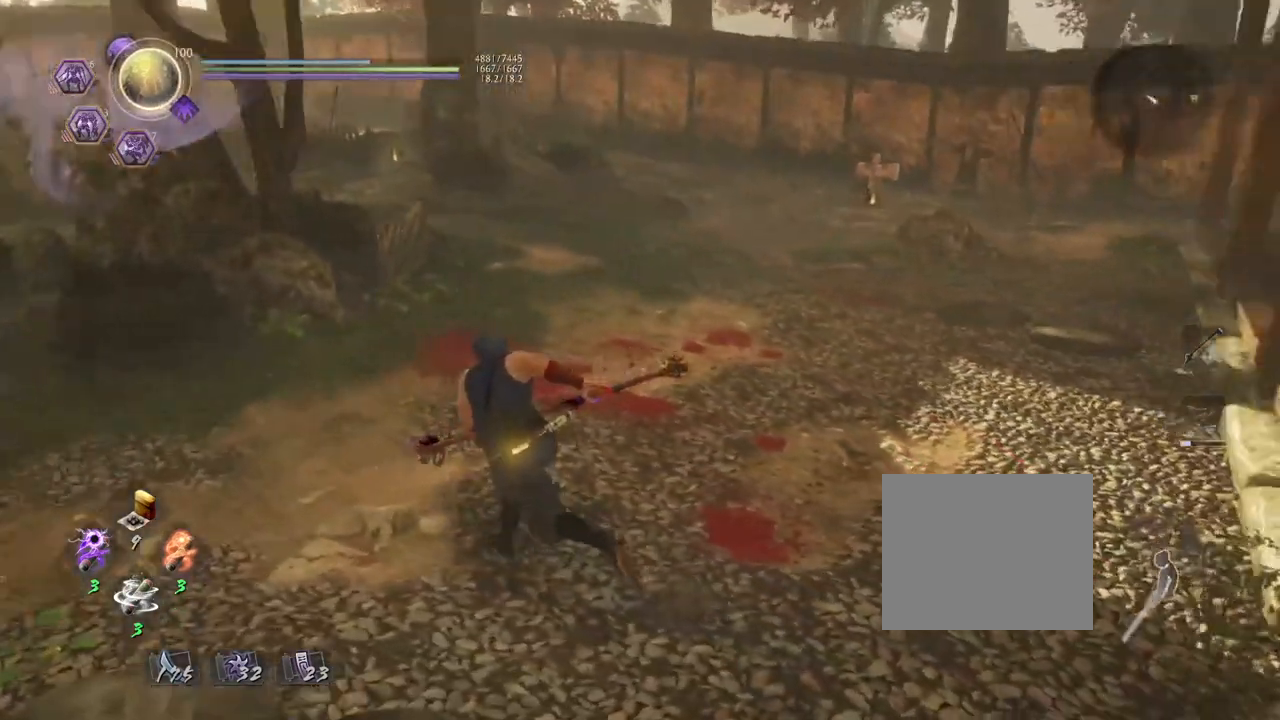
{"buttons": [], "left_stick": "center", "right_stick": "center", "events": [[50, "right_stick", "down-right"], [100, "left_stick", "up"], [400, "right_stick", "center"], [417, "left_stick", "center"]]}
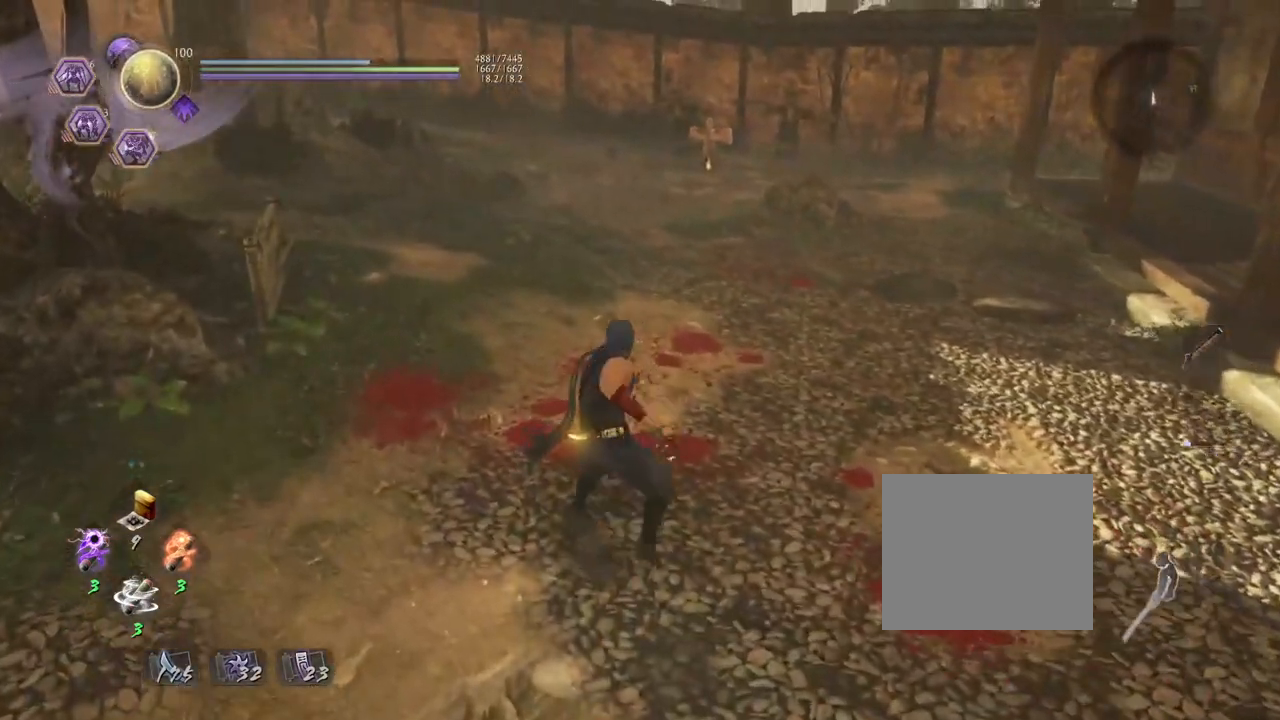
{"buttons": [], "left_stick": "center", "right_stick": "center", "events": [[183, "TOUCHPAD", "down"], [283, "TOUCHPAD", "up"]]}
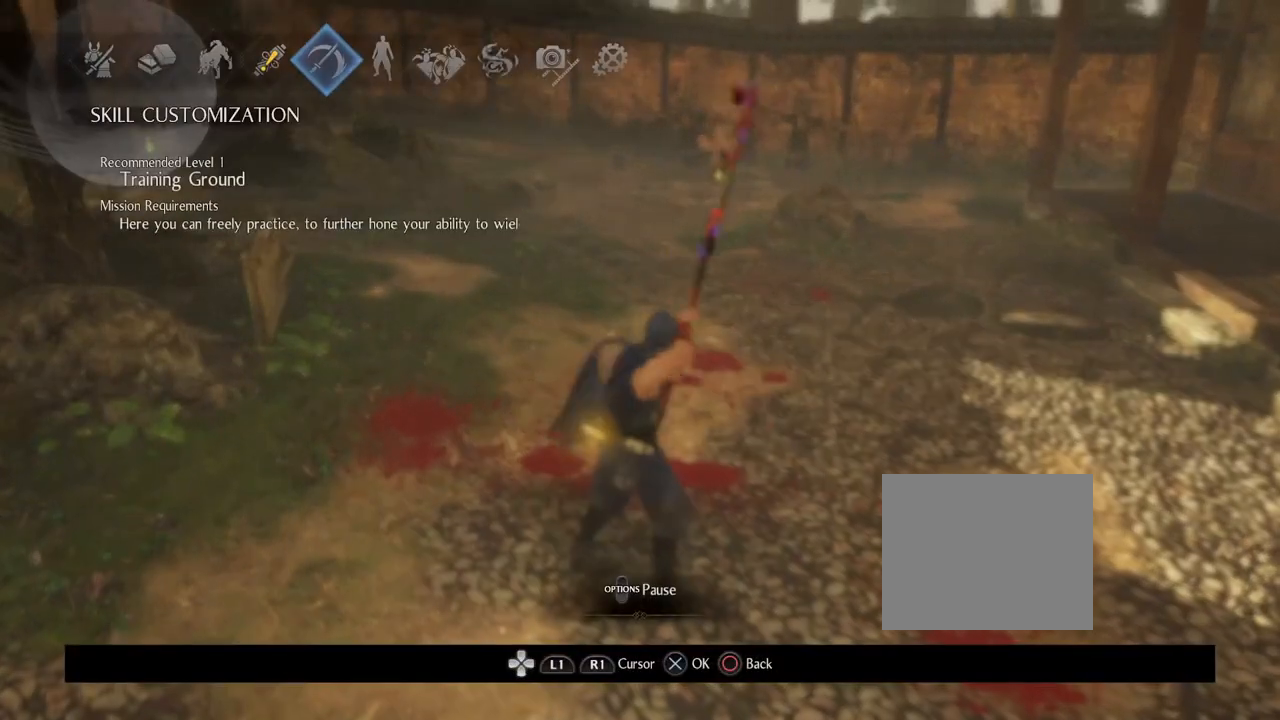
{"buttons": ["DPAD_LEFT"], "left_stick": "center", "right_stick": "center", "events": [[100, "DPAD_LEFT", "down"], [183, "DPAD_LEFT", "up"], [250, "DPAD_LEFT", "down"], [367, "DPAD_LEFT", "up"], [417, "DPAD_LEFT", "down"]]}
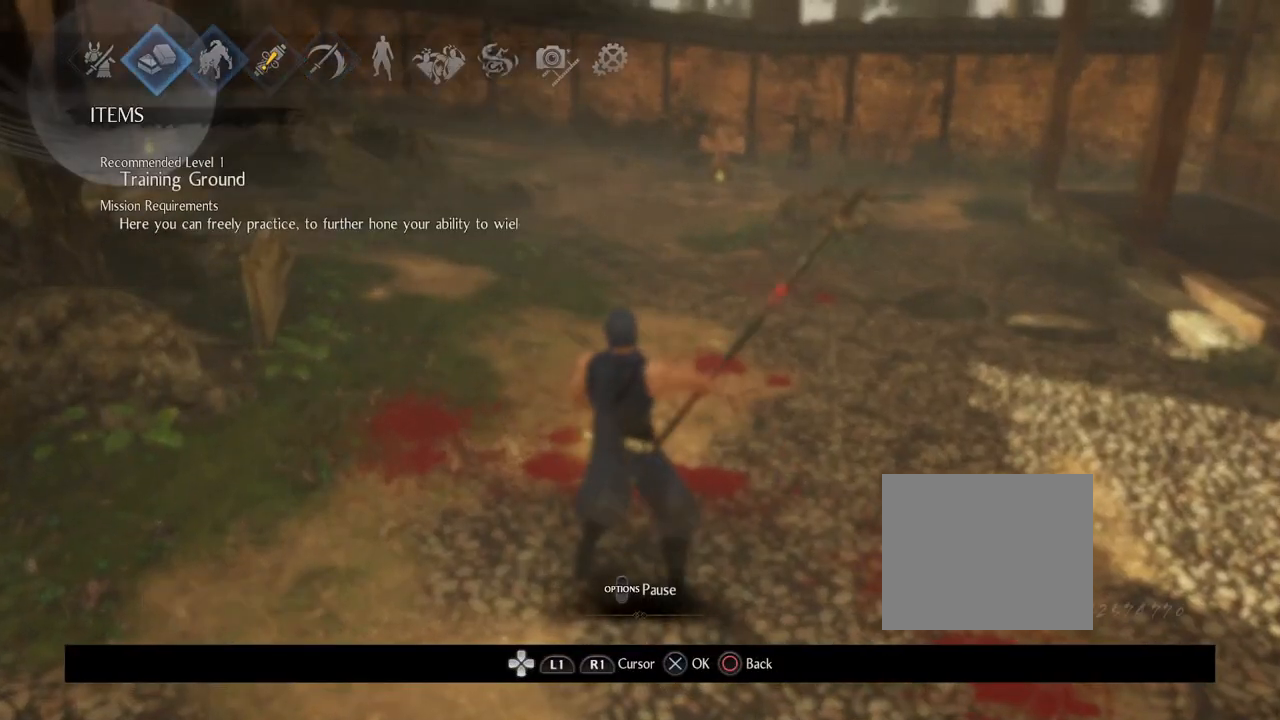
{"buttons": [], "left_stick": "center", "right_stick": "center", "events": [[50, "DPAD_LEFT", "up"], [67, "CROSS", "down"], [200, "CROSS", "up"]]}
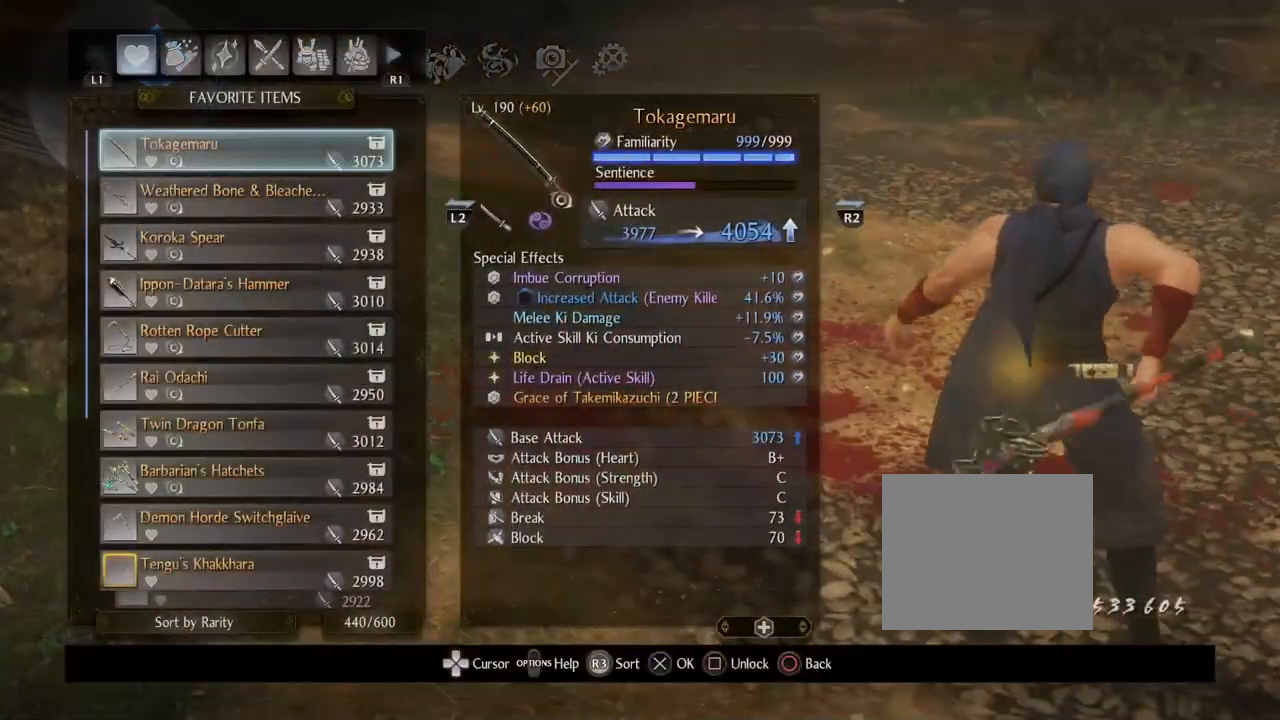
{"buttons": ["CROSS"], "left_stick": "center", "right_stick": "center", "events": [[200, "CROSS", "down"], [383, "CROSS", "up"], [450, "CROSS", "down"]]}
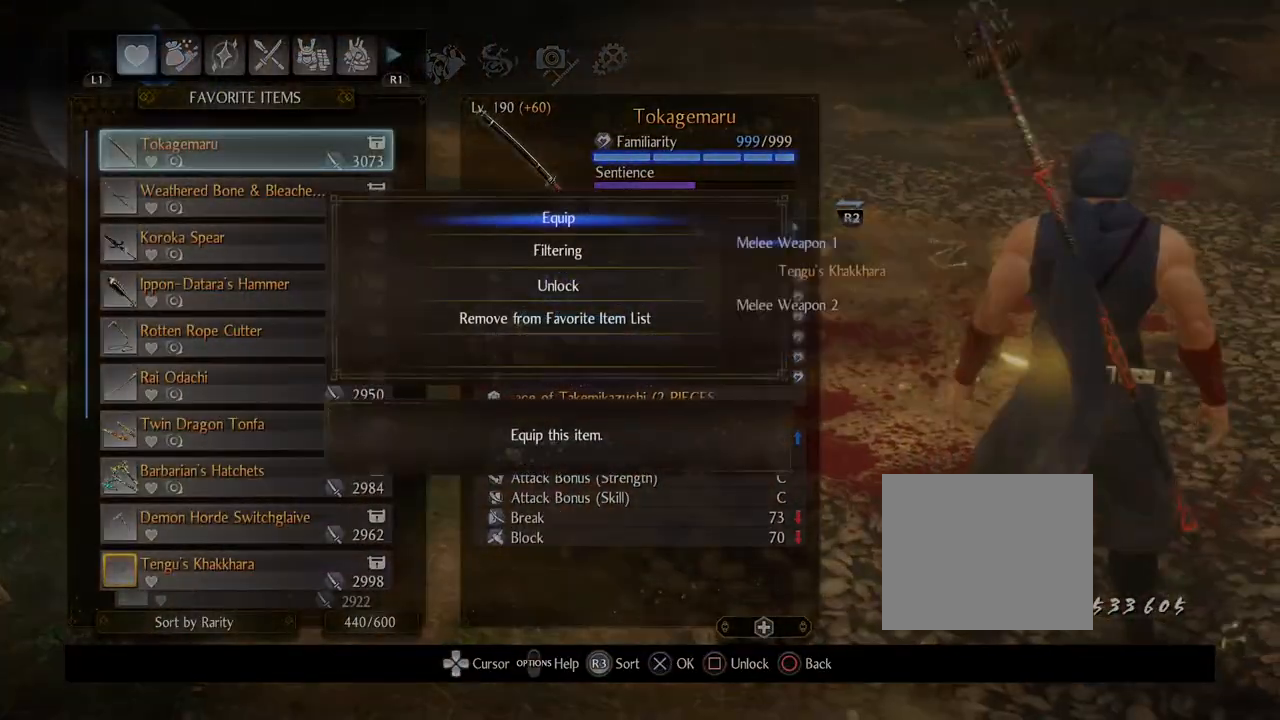
{"buttons": ["DPAD_DOWN"], "left_stick": "center", "right_stick": "center", "events": [[83, "CROSS", "up"], [417, "DPAD_DOWN", "down"]]}
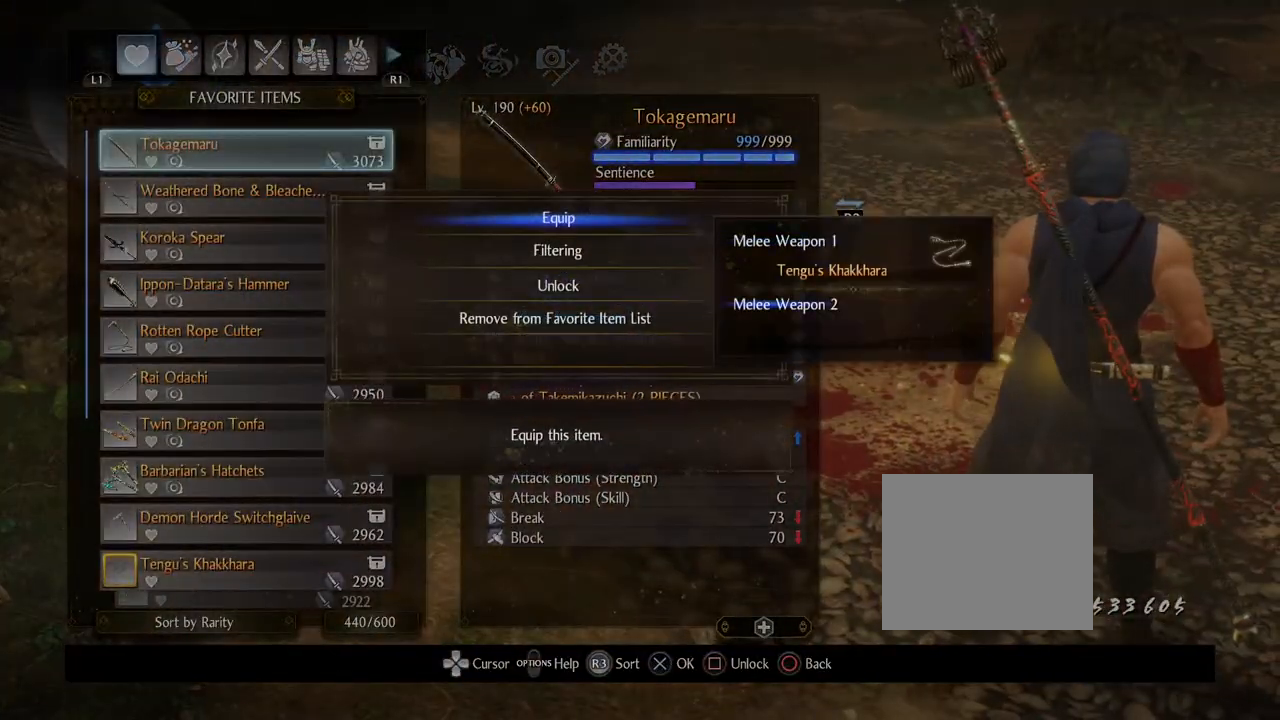
{"buttons": [], "left_stick": "center", "right_stick": "center", "events": [[17, "DPAD_DOWN", "up"], [67, "CROSS", "down"], [183, "CROSS", "up"], [350, "CIRCLE", "down"], [433, "CIRCLE", "up"]]}
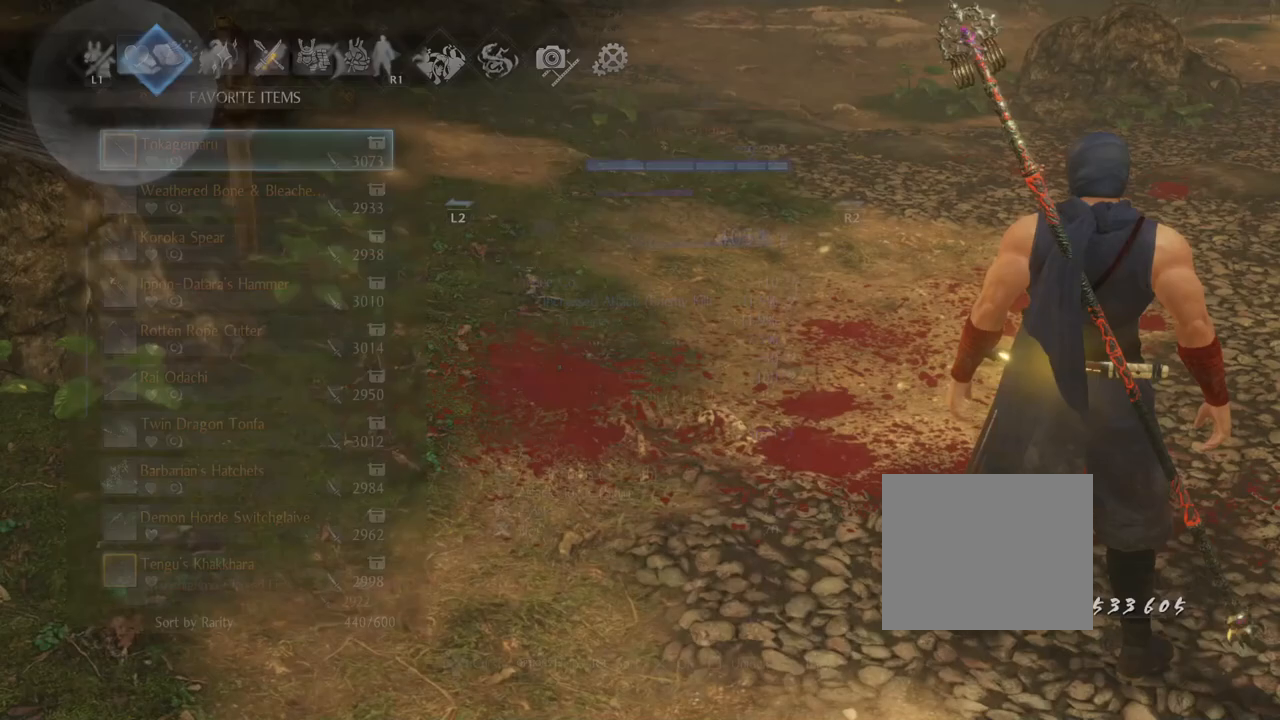
{"buttons": [], "left_stick": "center", "right_stick": "center", "events": [[33, "CIRCLE", "down"], [133, "CIRCLE", "up"], [200, "CIRCLE", "down"], [350, "CIRCLE", "up"]]}
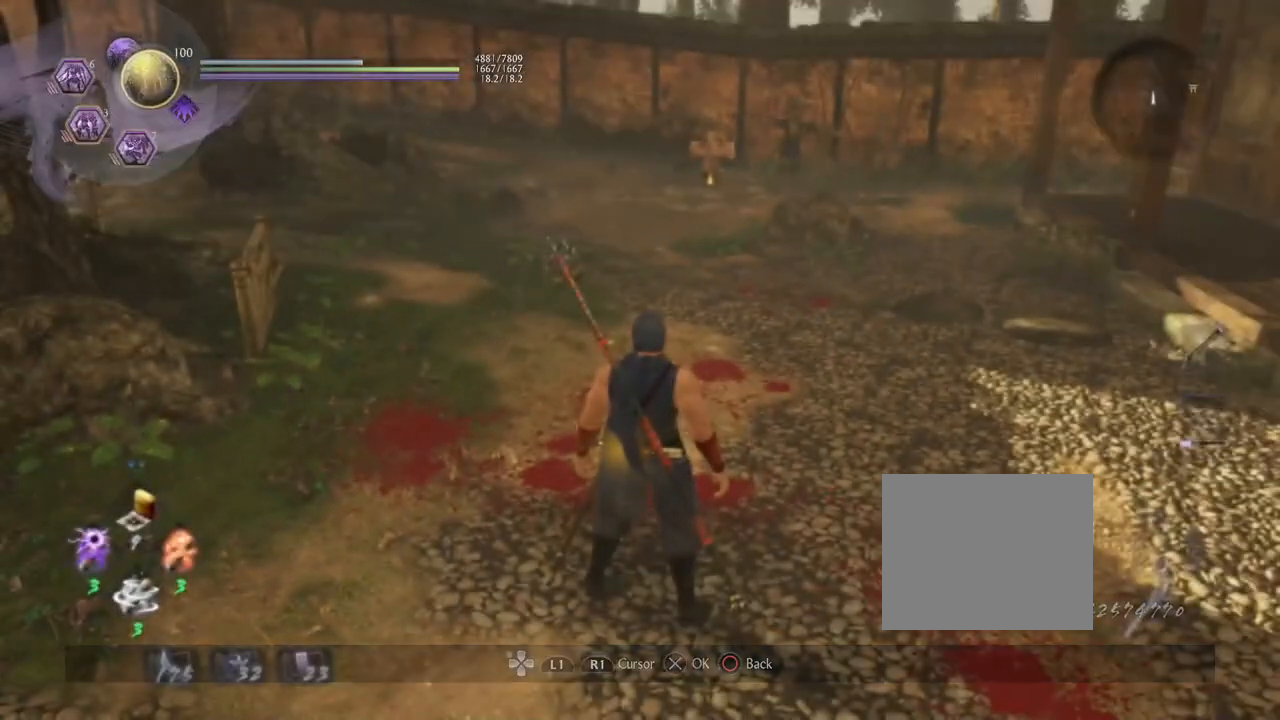
{"buttons": [], "left_stick": "up", "right_stick": "center", "events": [[483, "left_stick", "up"]]}
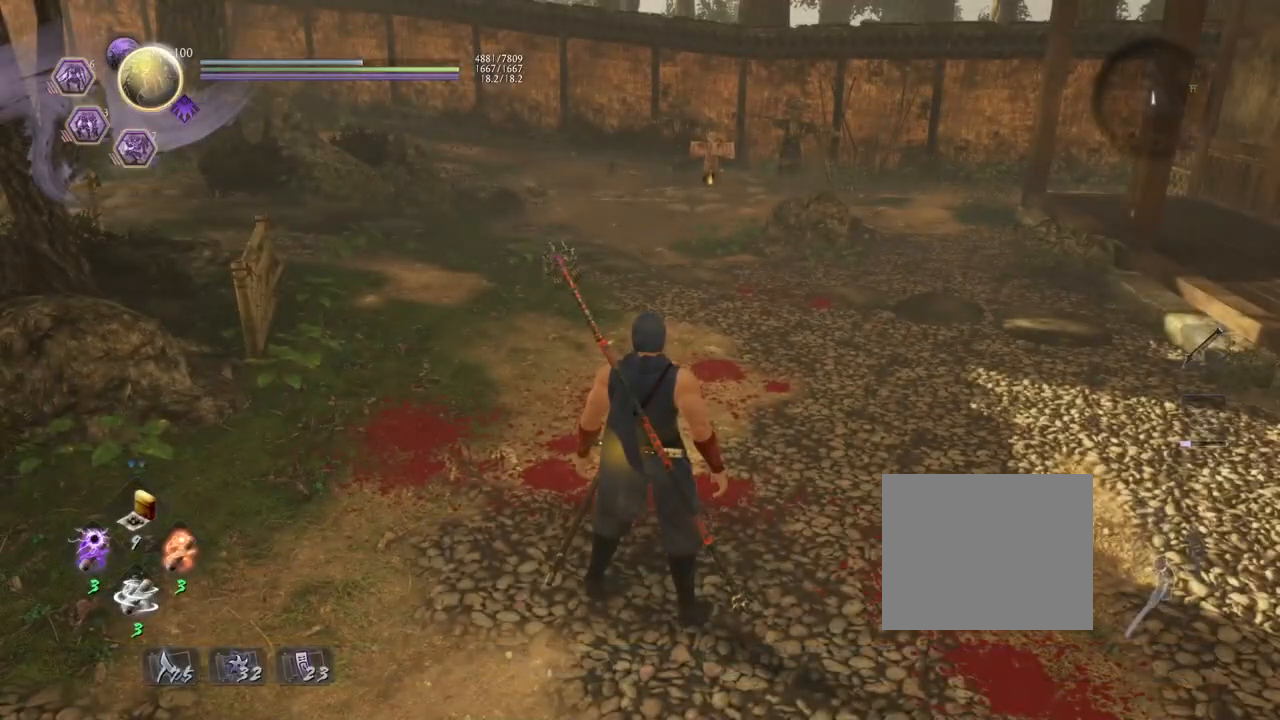
{"buttons": [], "left_stick": "up", "right_stick": "center", "events": [[100, "right_stick", "down-left"], [383, "right_stick", "center"]]}
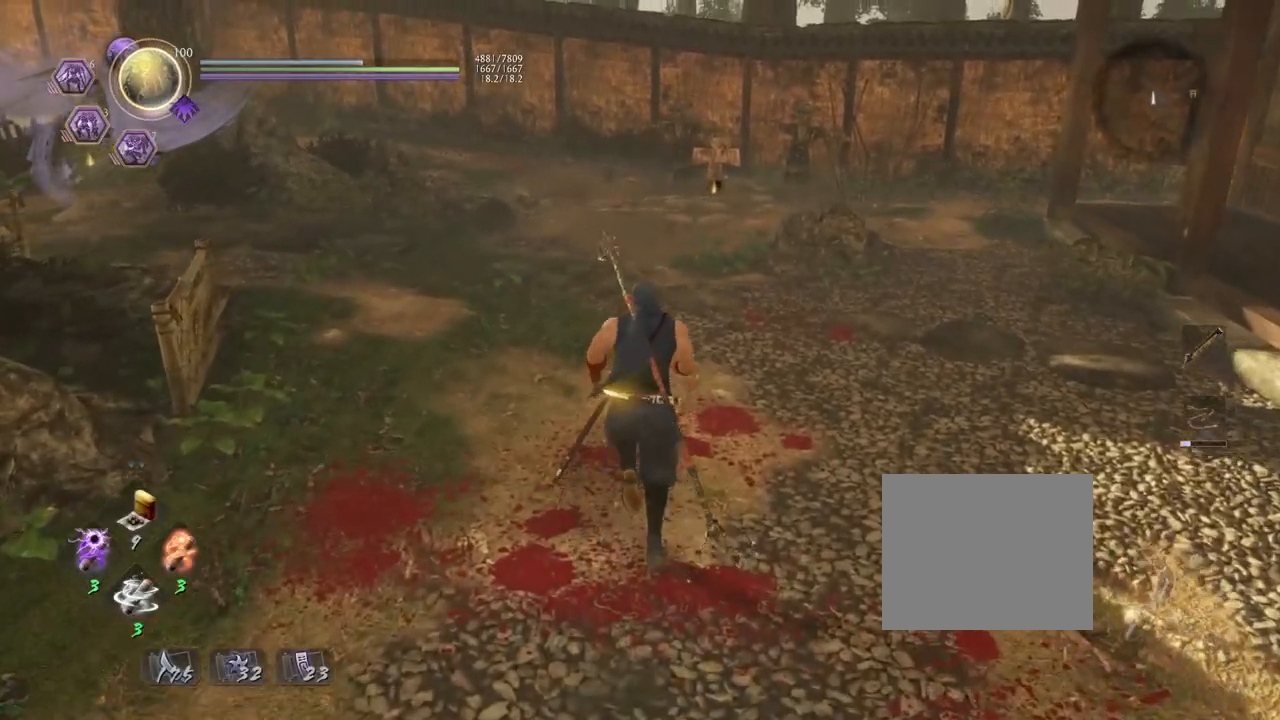
{"buttons": [], "left_stick": "down-left", "right_stick": "right", "events": [[317, "left_stick", "left"], [417, "right_stick", "right"], [450, "left_stick", "down-left"]]}
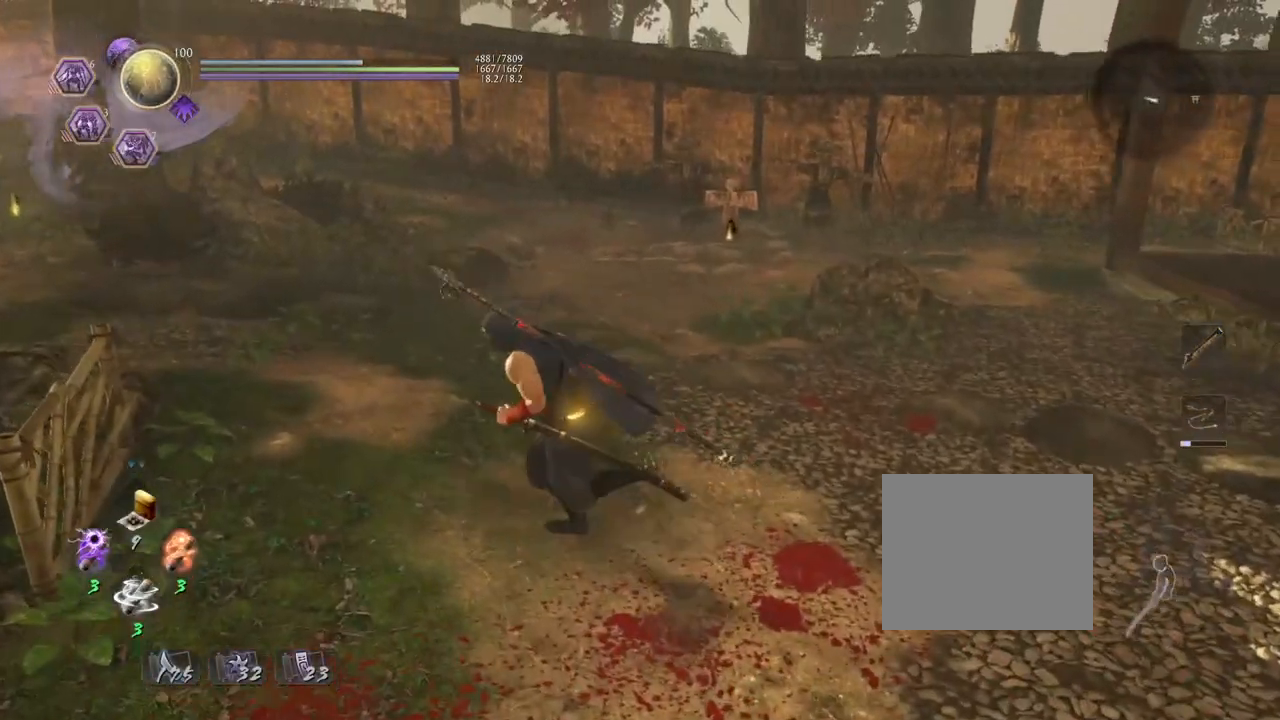
{"buttons": [], "left_stick": "down", "right_stick": "center", "events": [[100, "right_stick", "up-right"], [150, "left_stick", "down"], [367, "right_stick", "center"]]}
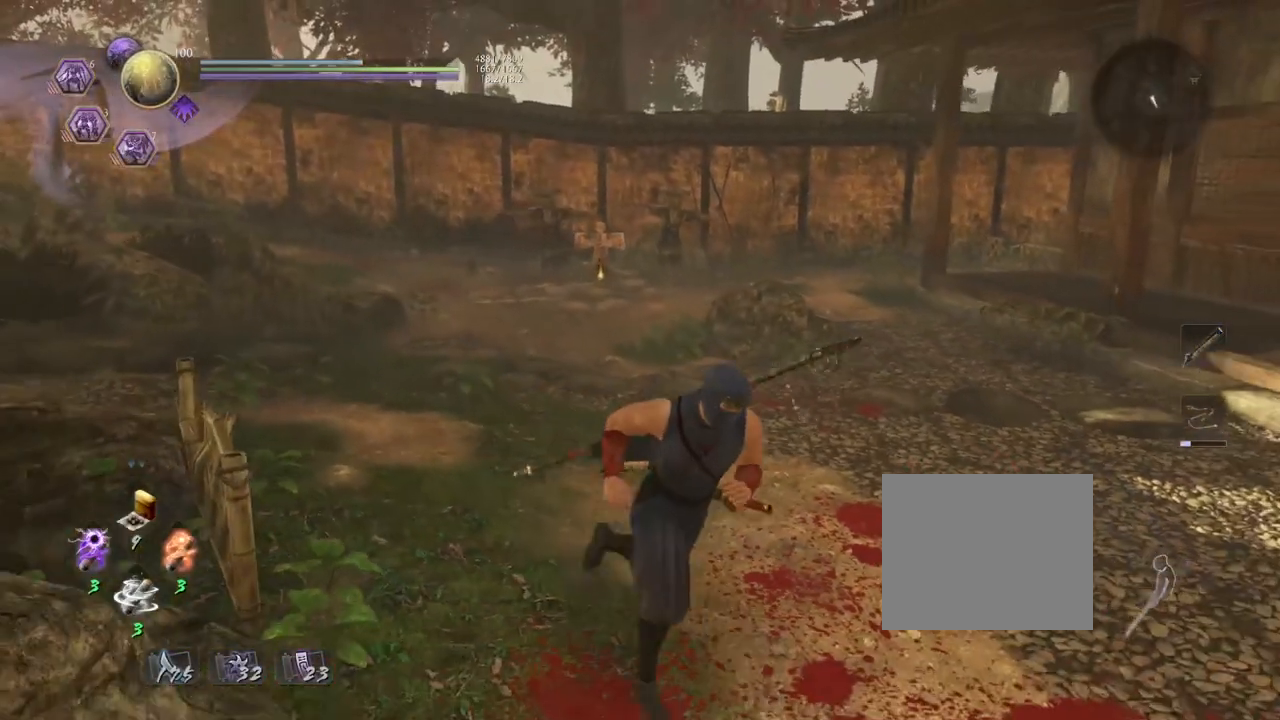
{"buttons": [], "left_stick": "center", "right_stick": "down-left", "events": [[33, "left_stick", "down-right"], [167, "right_stick", "down-left"], [250, "left_stick", "center"]]}
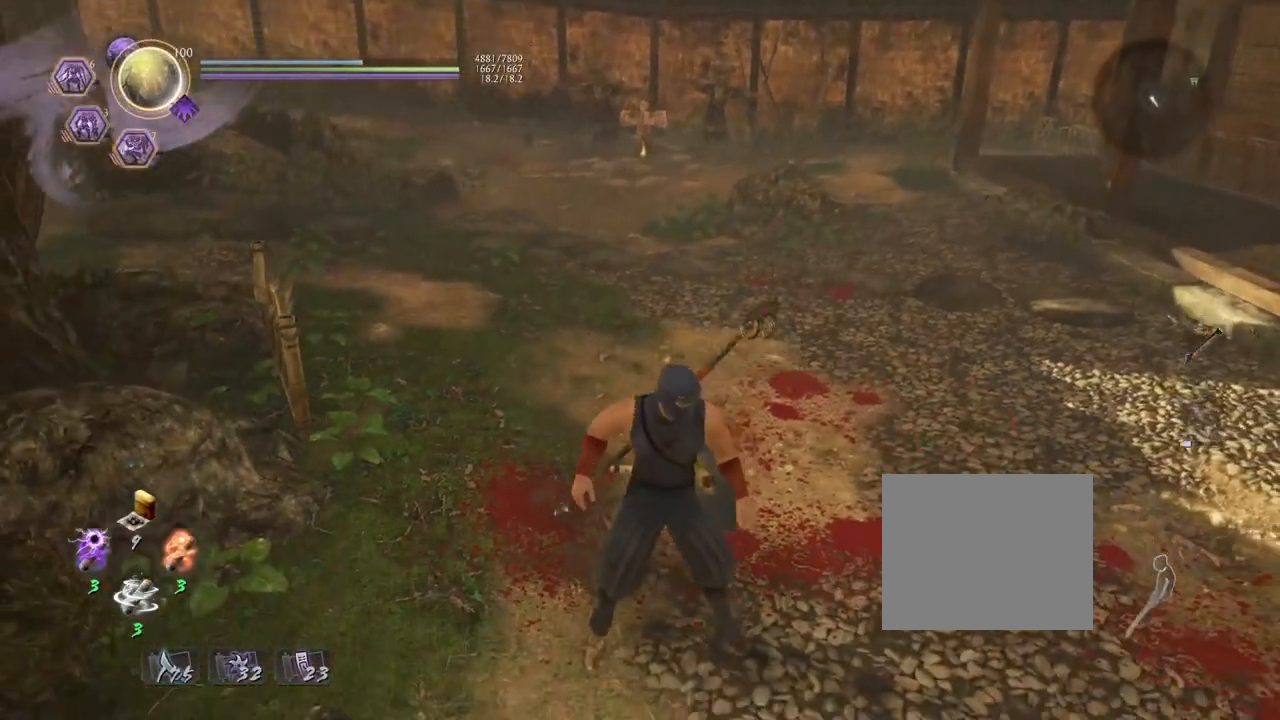
{"buttons": [], "left_stick": "center", "right_stick": "center", "events": [[33, "left_stick", "up"], [283, "left_stick", "center"], [317, "right_stick", "center"]]}
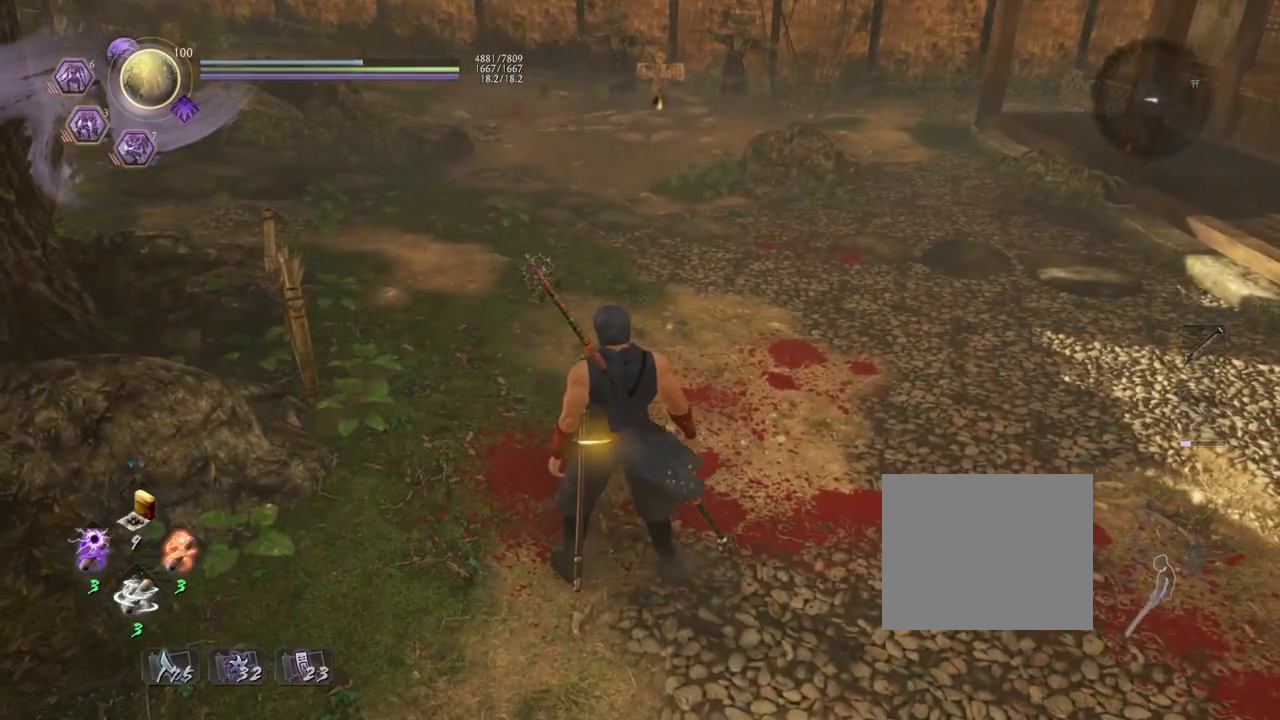
{"buttons": ["TRIANGLE"], "left_stick": "center", "right_stick": "center", "events": [[50, "R1", "down"], [100, "TRIANGLE", "down"], [217, "TRIANGLE", "up"], [233, "R1", "up"], [367, "TRIANGLE", "down"]]}
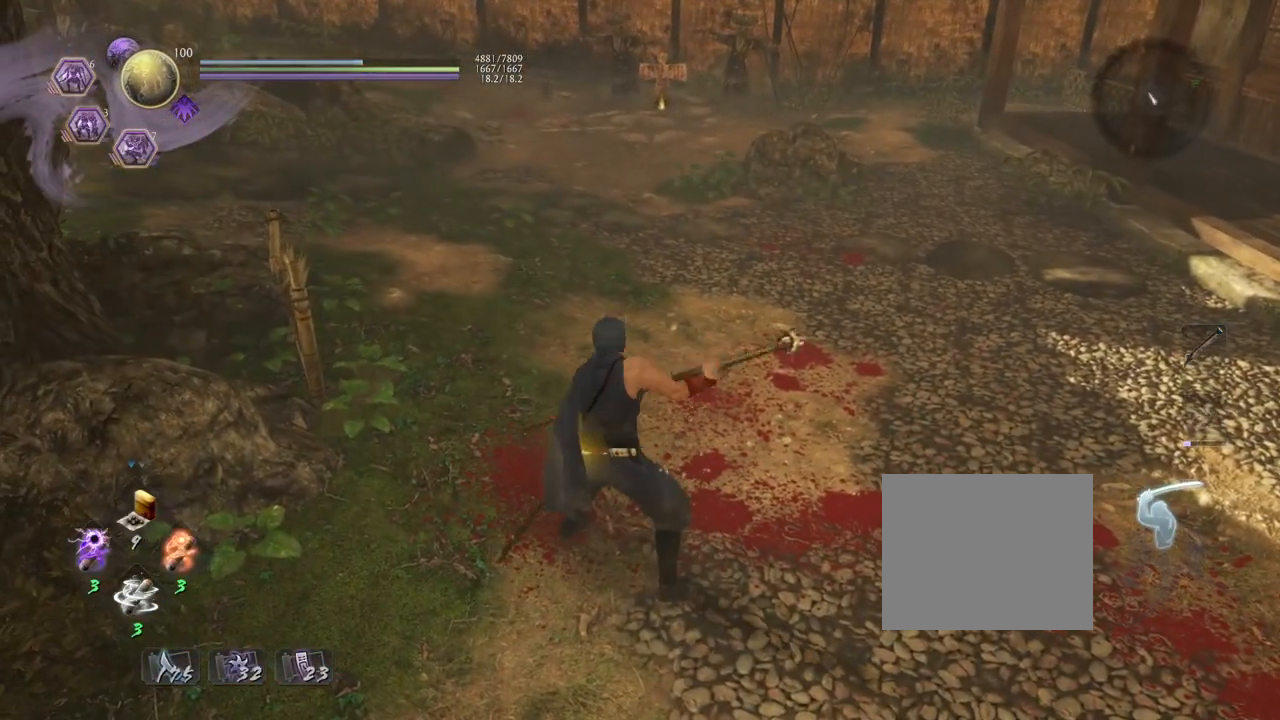
{"buttons": ["TRIANGLE"], "left_stick": "center", "right_stick": "center", "events": []}
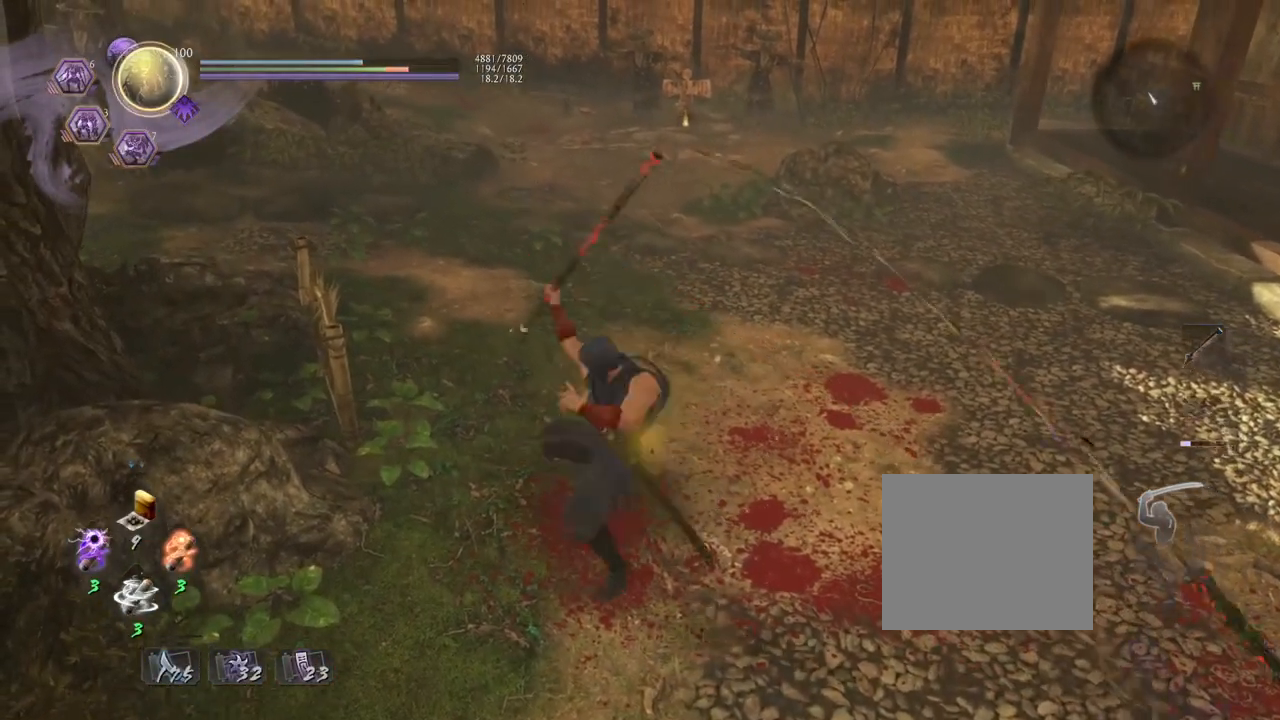
{"buttons": [], "left_stick": "center", "right_stick": "center", "events": [[283, "TRIANGLE", "up"]]}
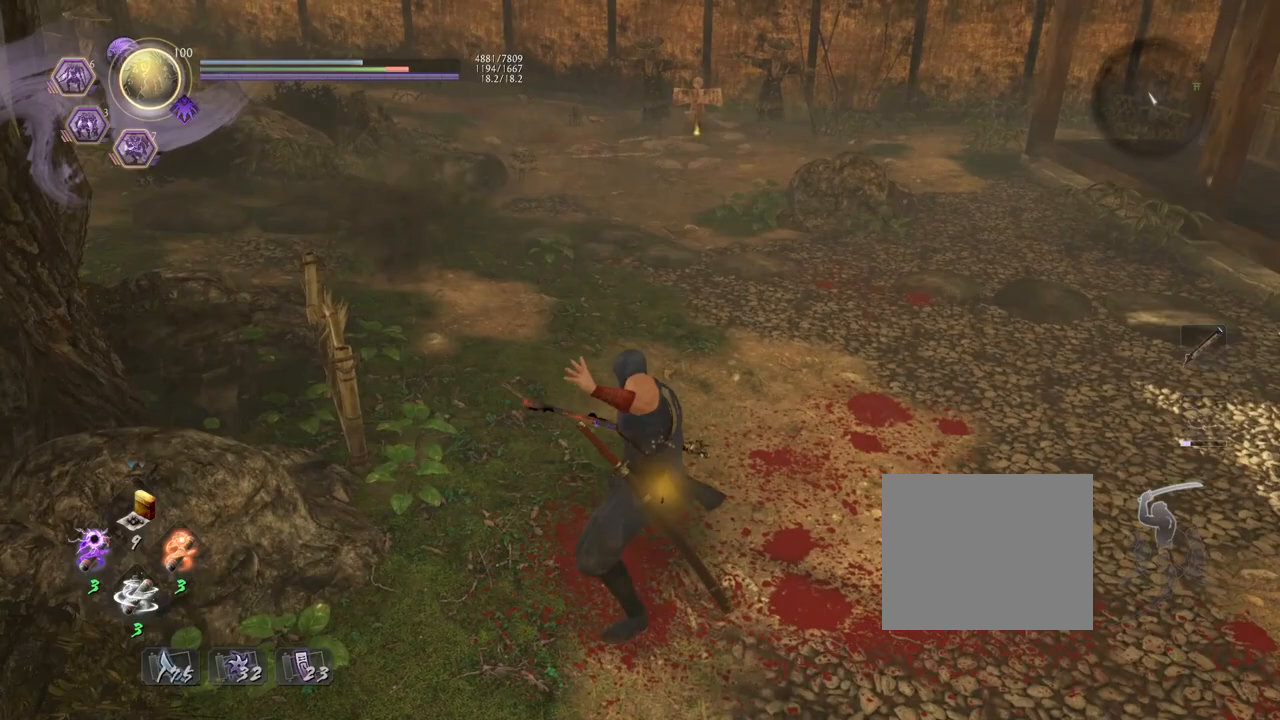
{"buttons": [], "left_stick": "up", "right_stick": "center", "events": [[183, "R1", "down"], [300, "R1", "up"], [500, "left_stick", "up"]]}
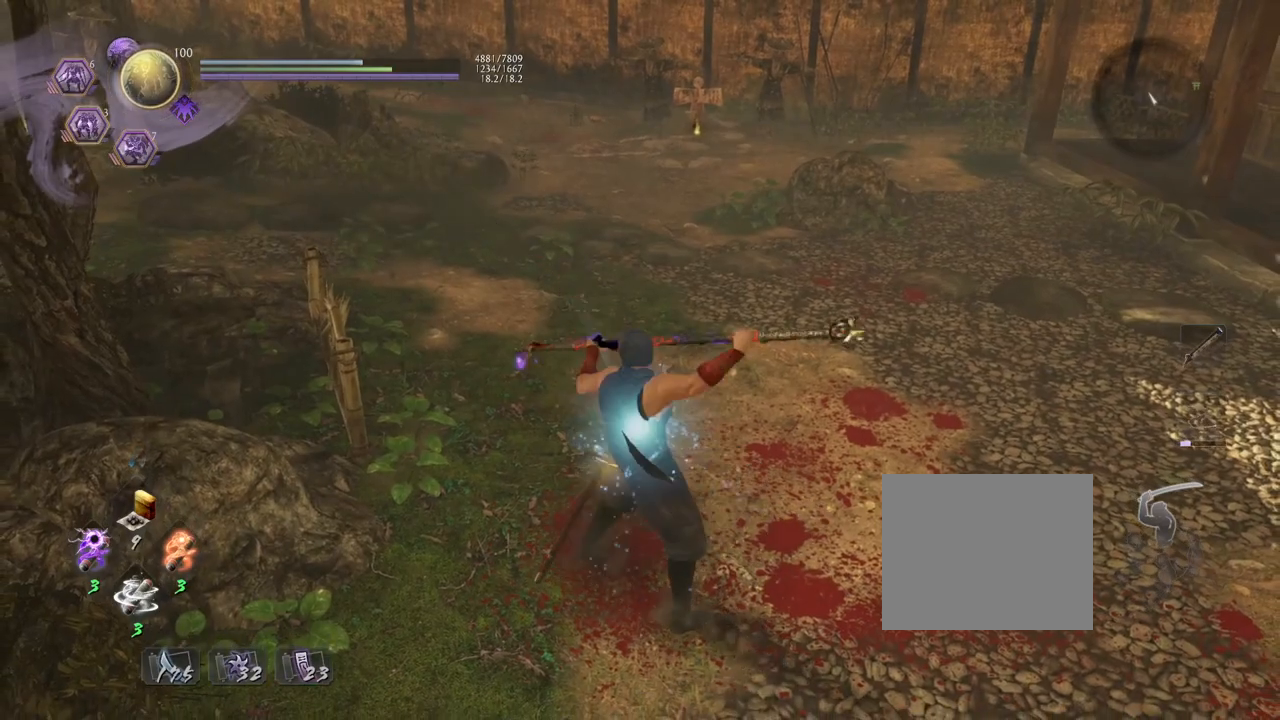
{"buttons": ["TRIANGLE"], "left_stick": "center", "right_stick": "center", "events": [[217, "left_stick", "center"], [267, "TRIANGLE", "down"]]}
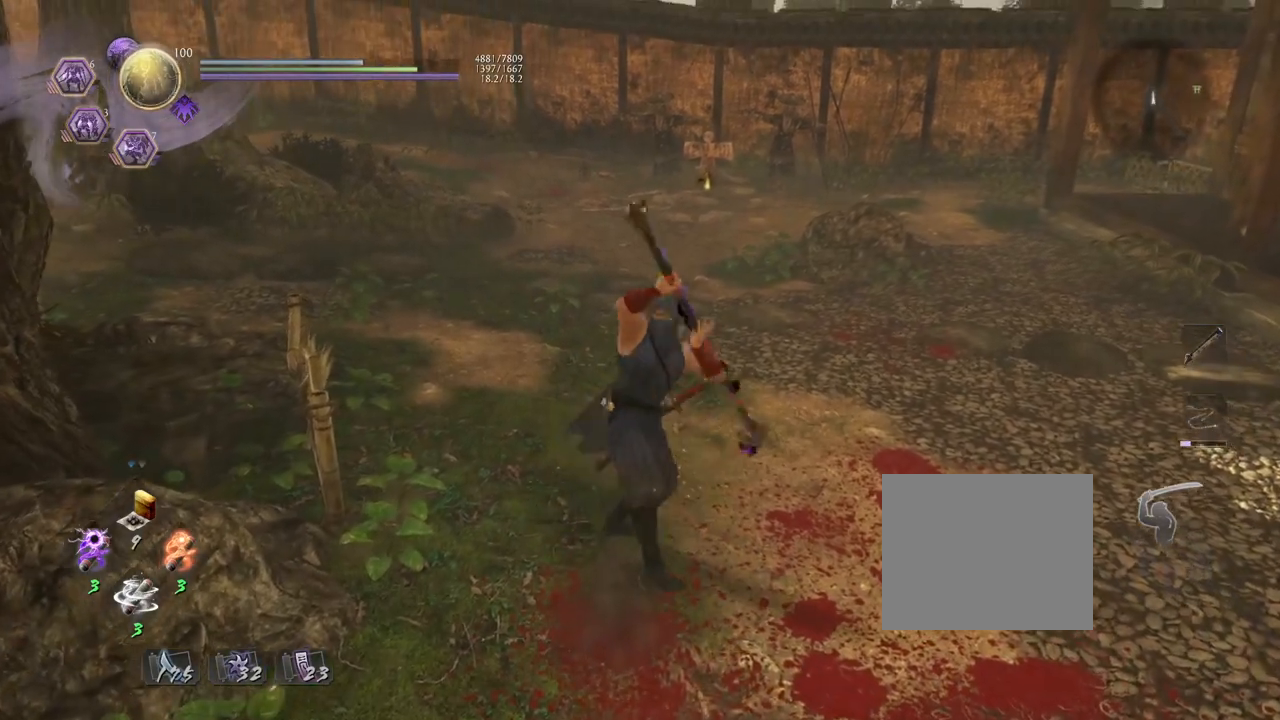
{"buttons": ["TRIANGLE"], "left_stick": "center", "right_stick": "center", "events": []}
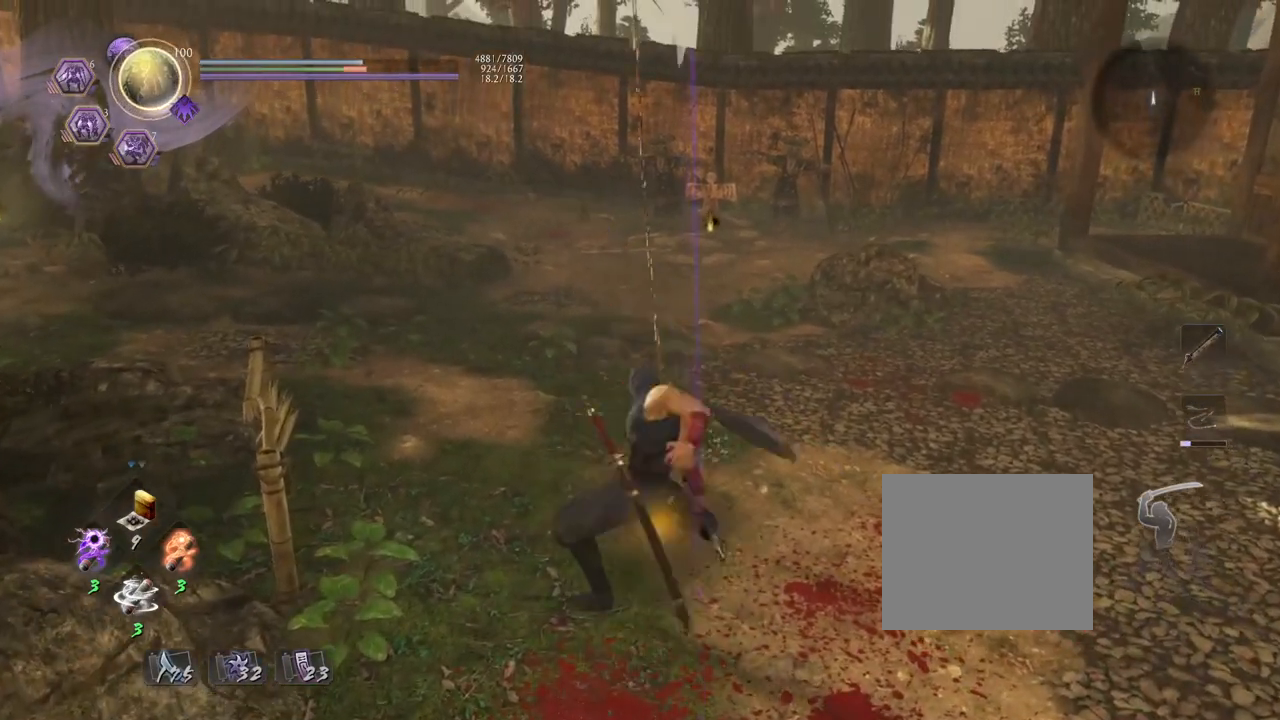
{"buttons": ["SQUARE"], "left_stick": "center", "right_stick": "center", "events": [[183, "TRIANGLE", "up"], [467, "SQUARE", "down"]]}
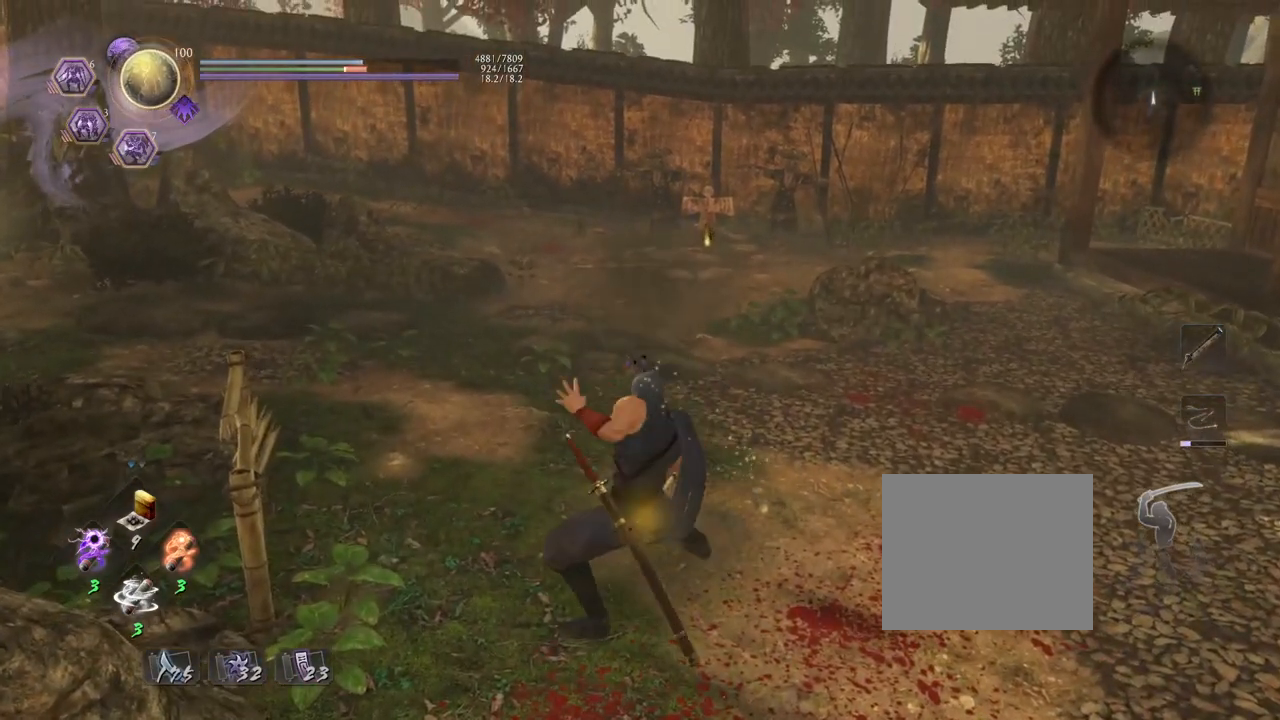
{"buttons": [], "left_stick": "center", "right_stick": "center", "events": [[400, "SQUARE", "up"]]}
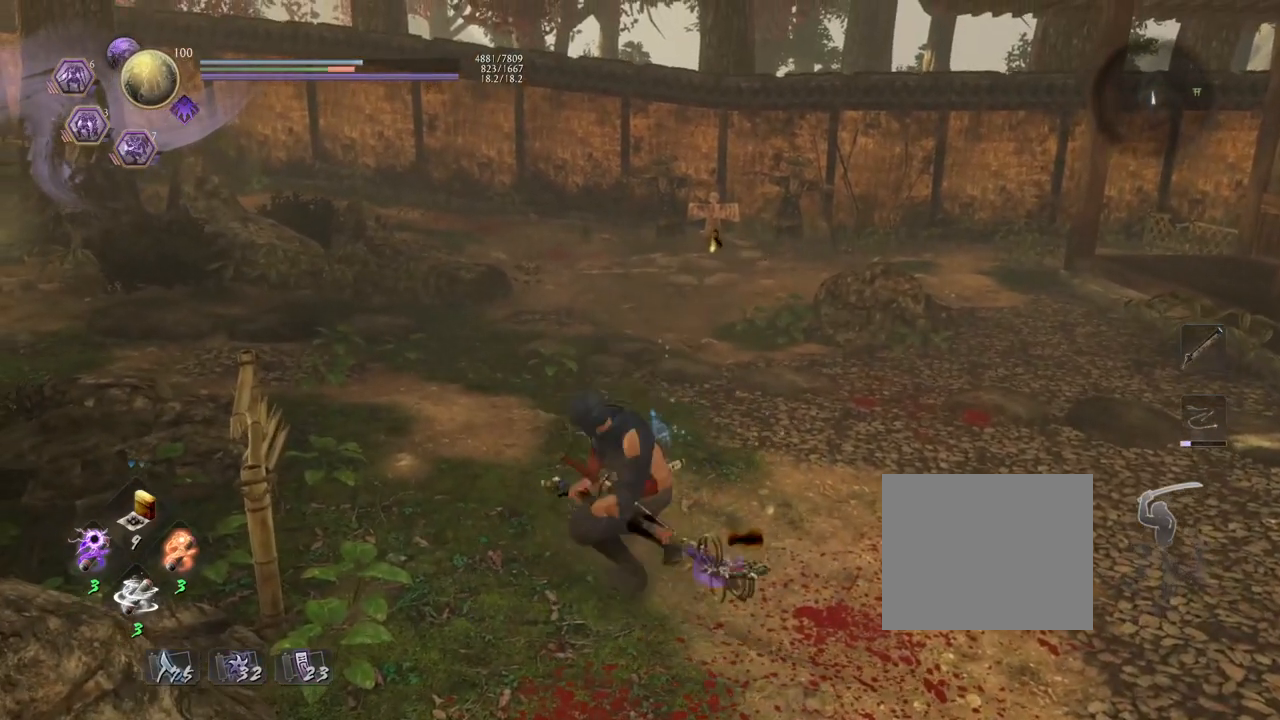
{"buttons": [], "left_stick": "center", "right_stick": "center", "events": []}